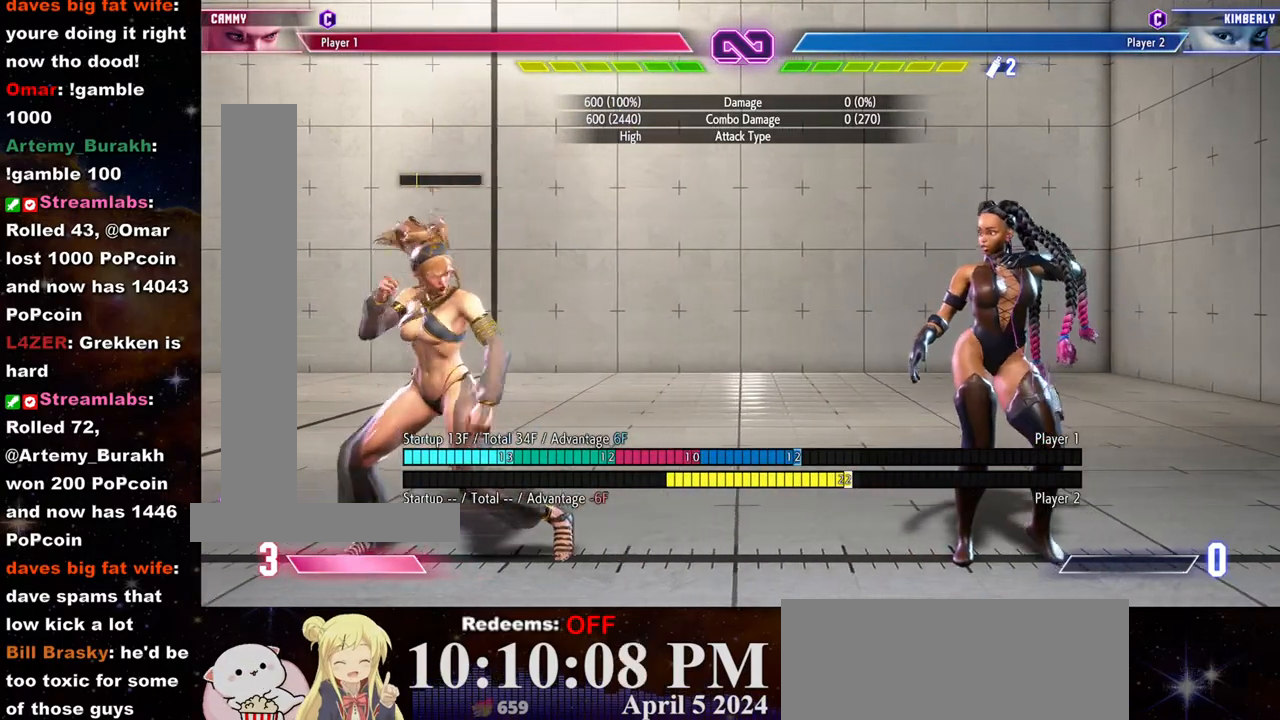
Gameplay with a controller (arcade stick); each line is a JSON object with the inputs held at the frame after it. "events" lists button and stick changes between this image and that frame as [ms after this image, input, new state], when the widget could be followed in between. Not read: L3 R3.
{"buttons": ["R1"], "left_stick": "center", "events": [[100, "left_stick", "left"], [267, "left_stick", "center"], [350, "left_stick", "down"], [433, "left_stick", "left"], [500, "R1", "down"], [500, "left_stick", "center"]]}
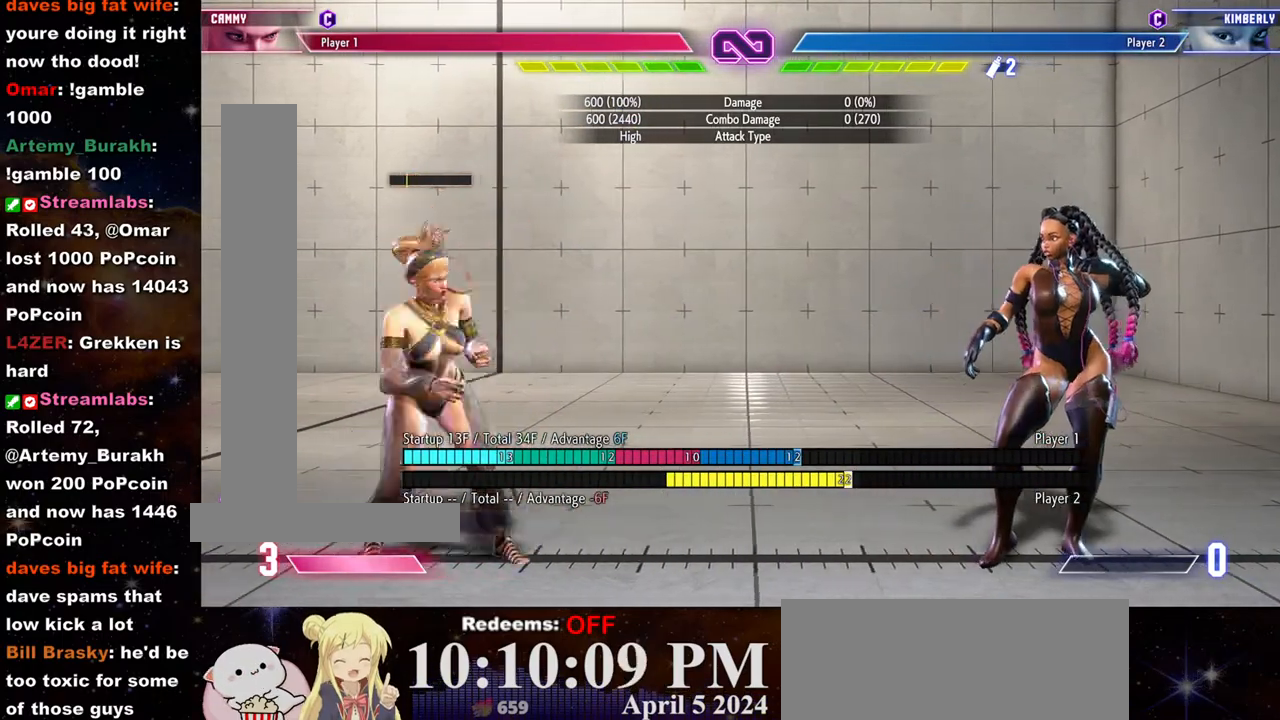
{"buttons": [], "left_stick": "center", "events": [[67, "R1", "up"]]}
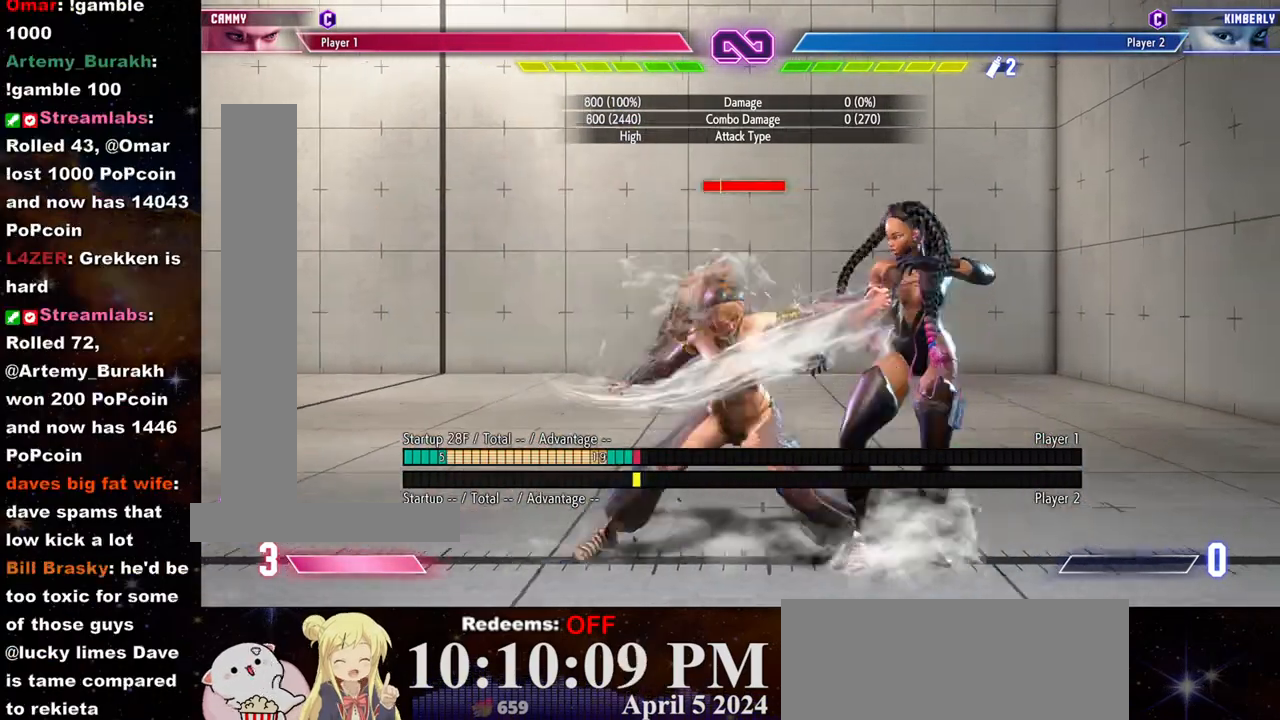
{"buttons": [], "left_stick": "left", "events": [[433, "left_stick", "left"]]}
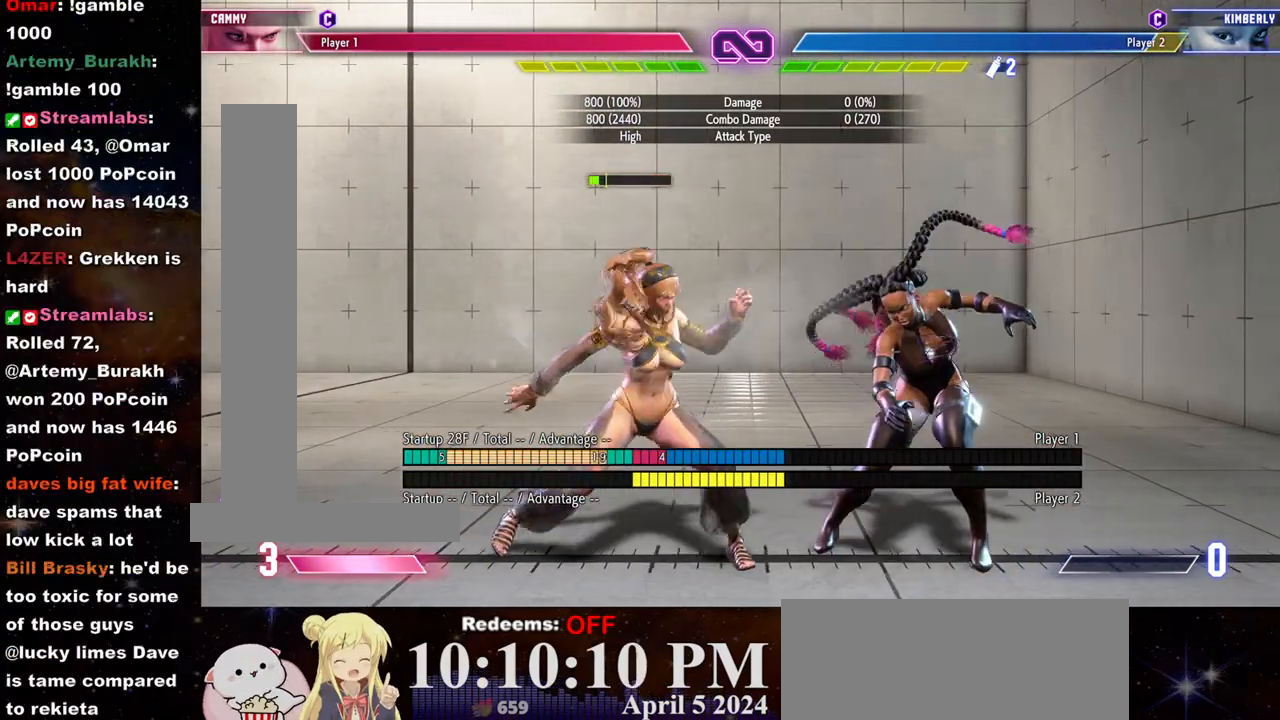
{"buttons": [], "left_stick": "left", "events": []}
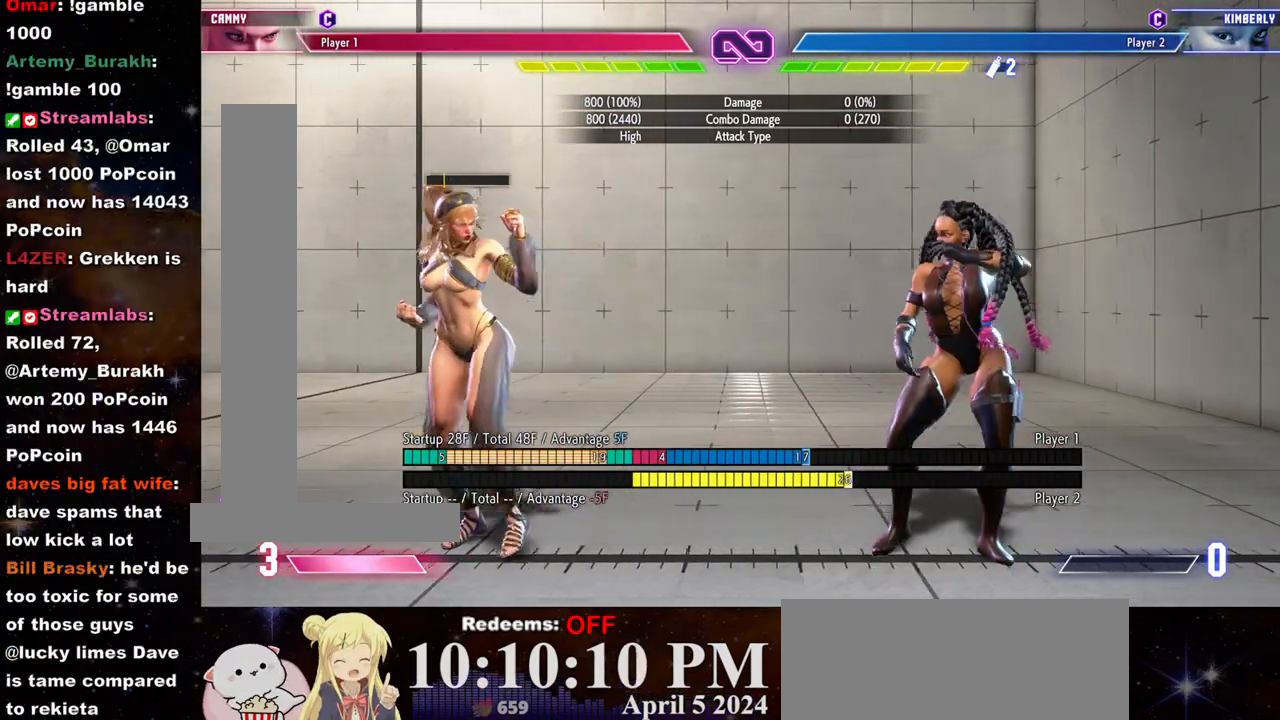
{"buttons": [], "left_stick": "center", "events": [[50, "left_stick", "center"], [117, "left_stick", "down"], [233, "left_stick", "left"], [283, "R1", "down"], [300, "left_stick", "center"], [350, "R1", "up"]]}
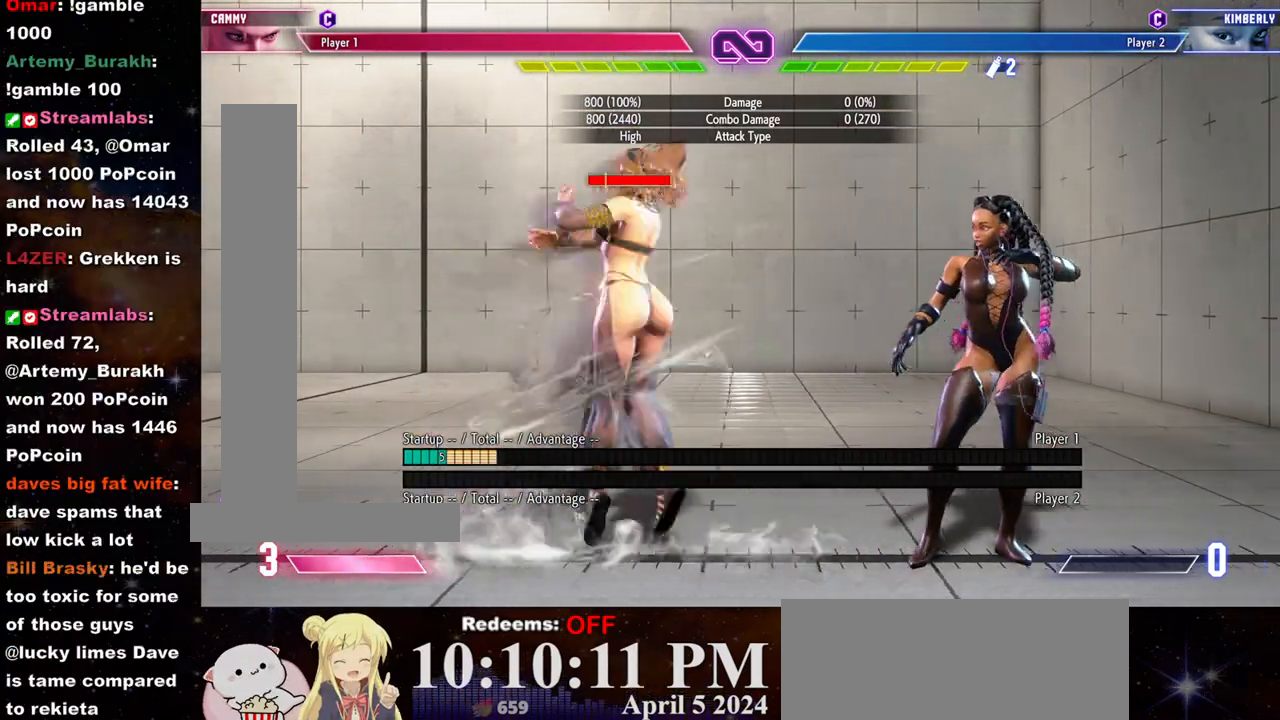
{"buttons": [], "left_stick": "center", "events": []}
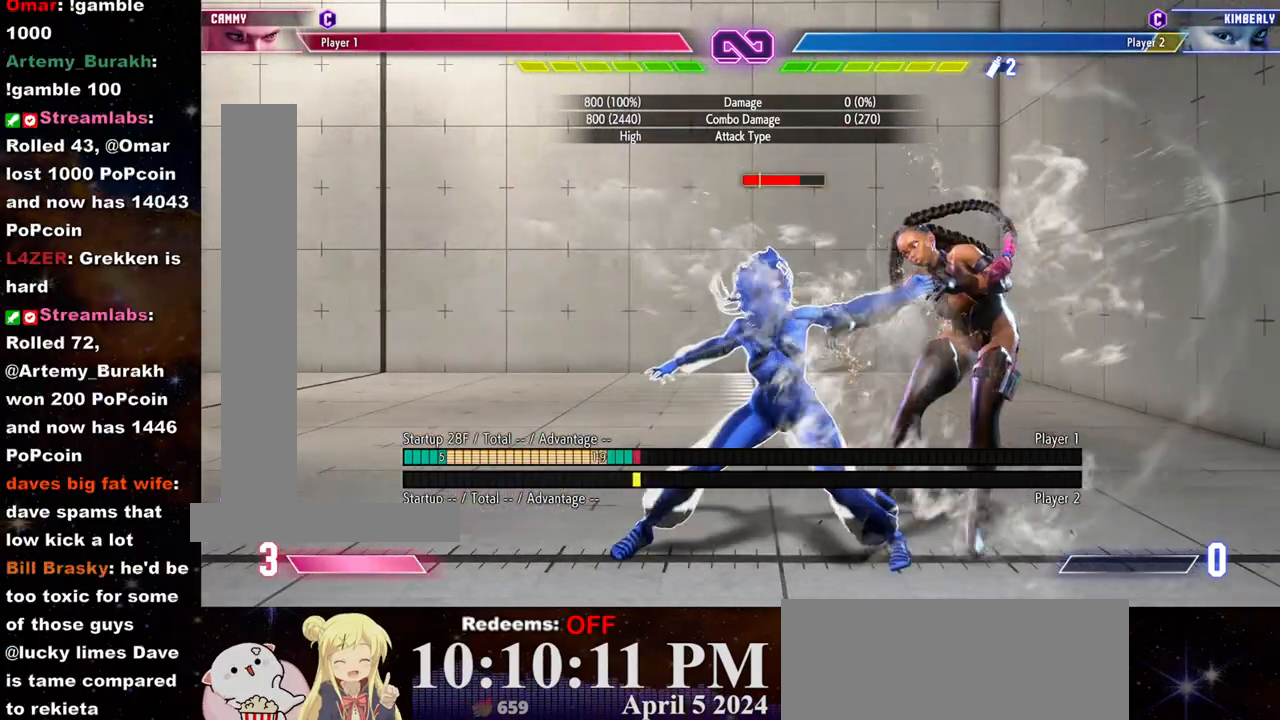
{"buttons": [], "left_stick": "left", "events": [[250, "left_stick", "left"]]}
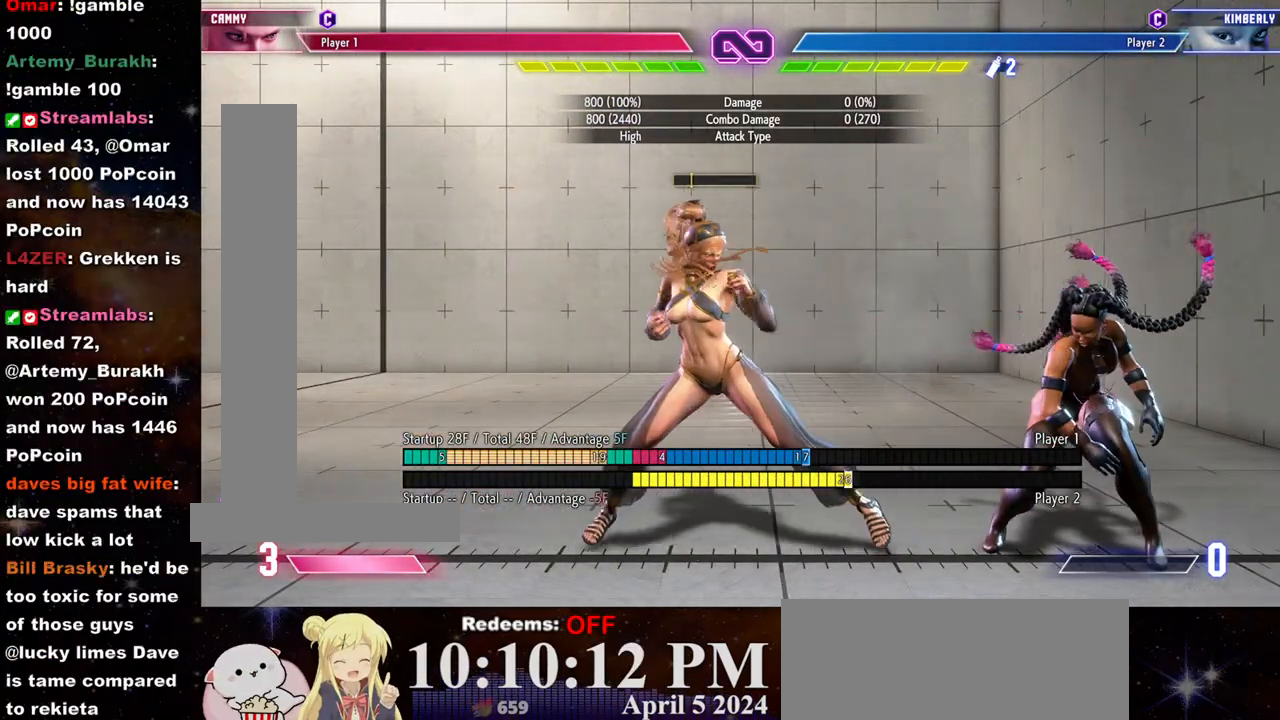
{"buttons": [], "left_stick": "down-right", "events": [[367, "left_stick", "up-right"], [483, "left_stick", "down-right"]]}
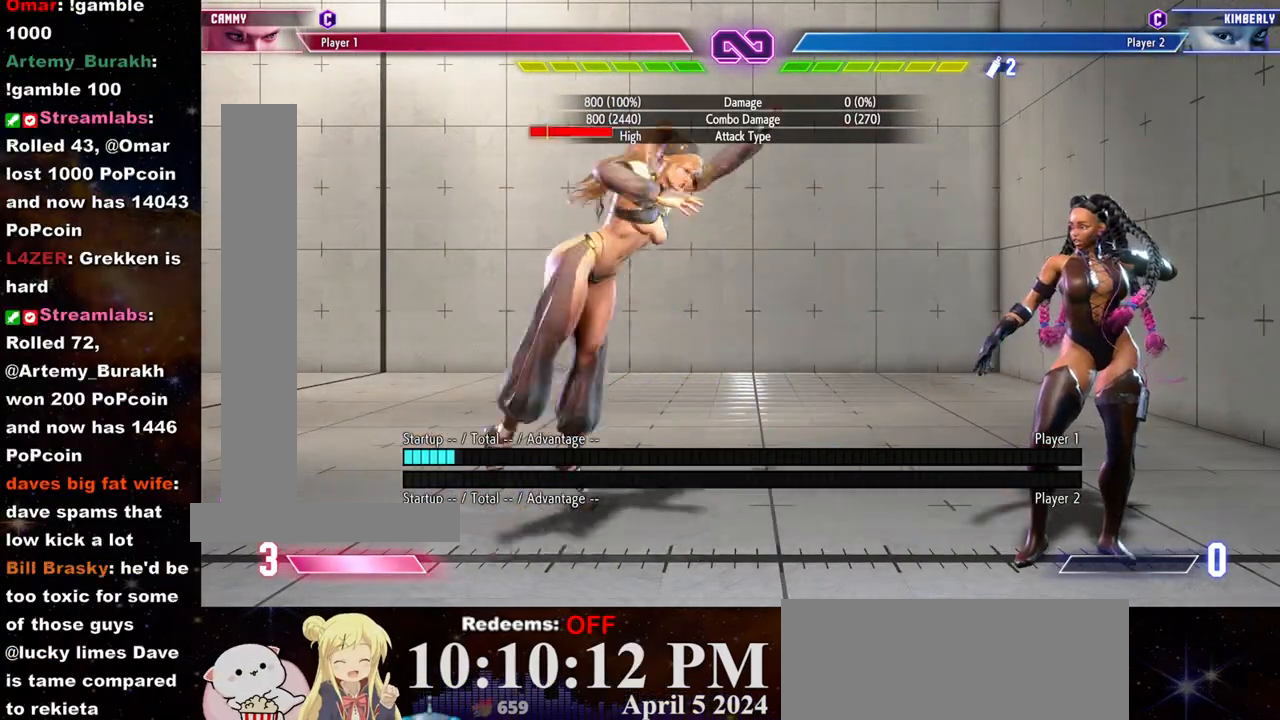
{"buttons": [], "left_stick": "center", "events": [[50, "left_stick", "down-left"], [117, "R2", "down"], [133, "left_stick", "center"], [183, "R2", "up"]]}
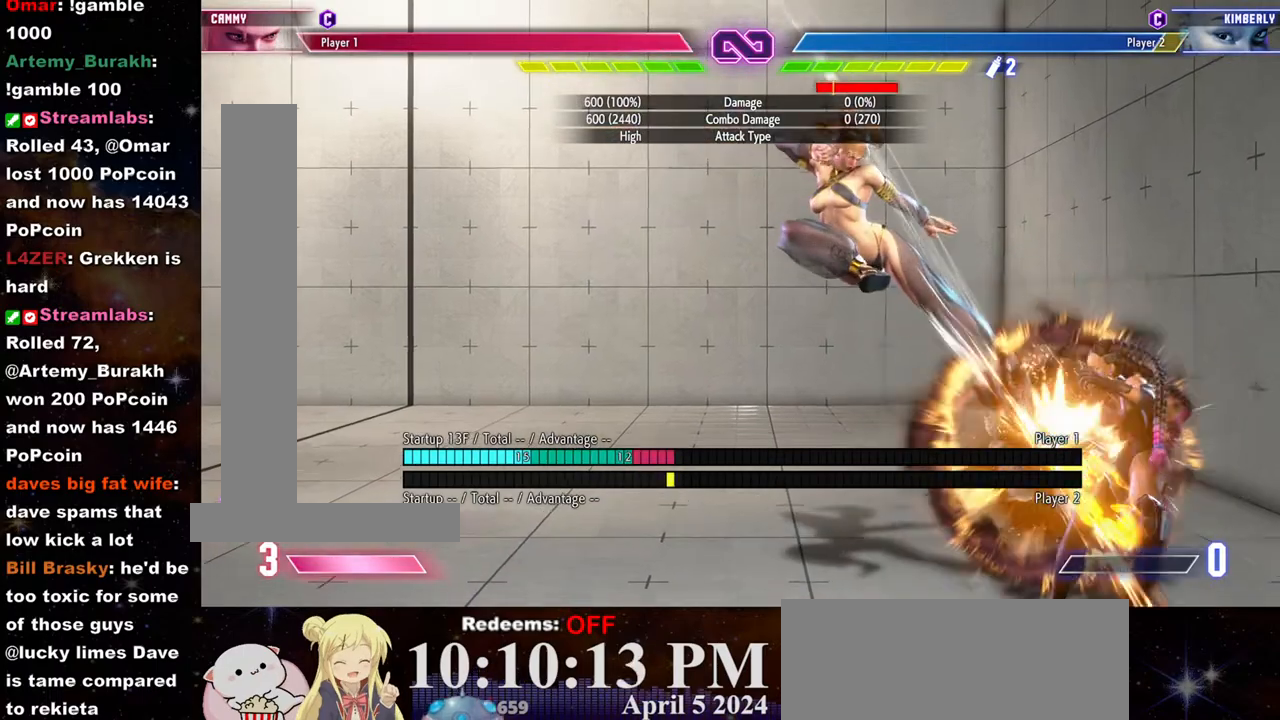
{"buttons": [], "left_stick": "left", "events": [[350, "left_stick", "left"]]}
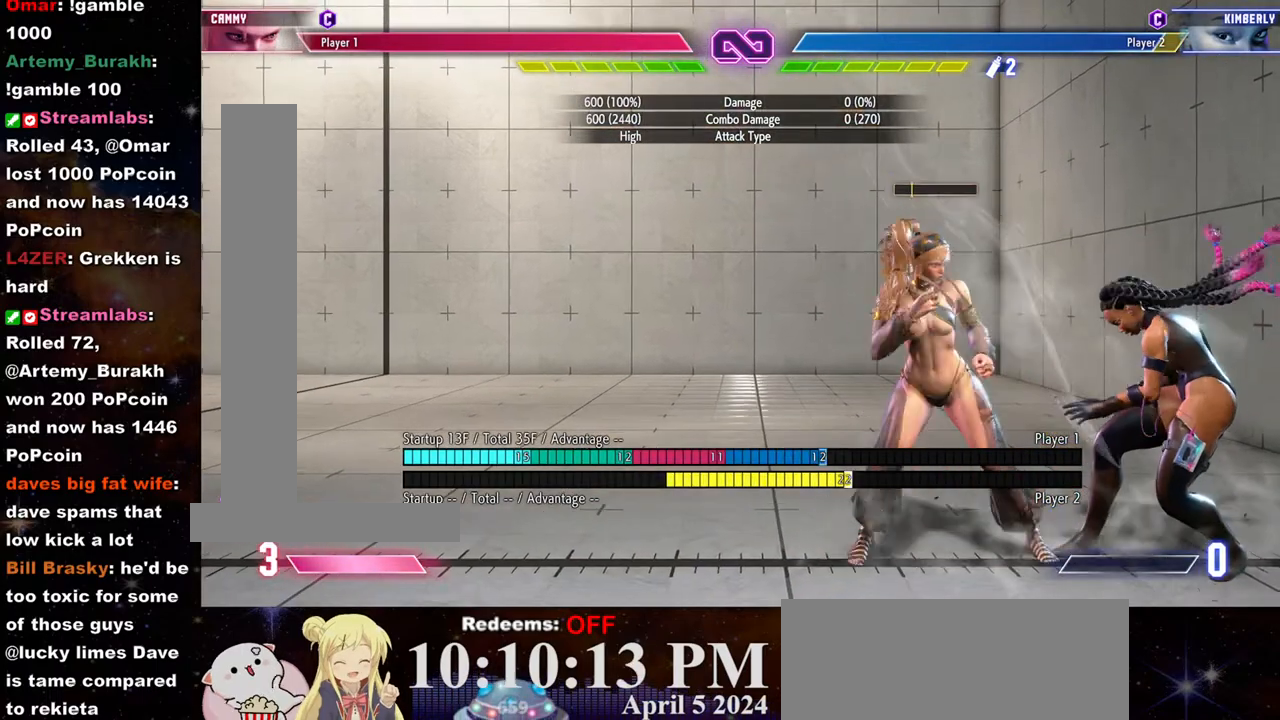
{"buttons": [], "left_stick": "left", "events": []}
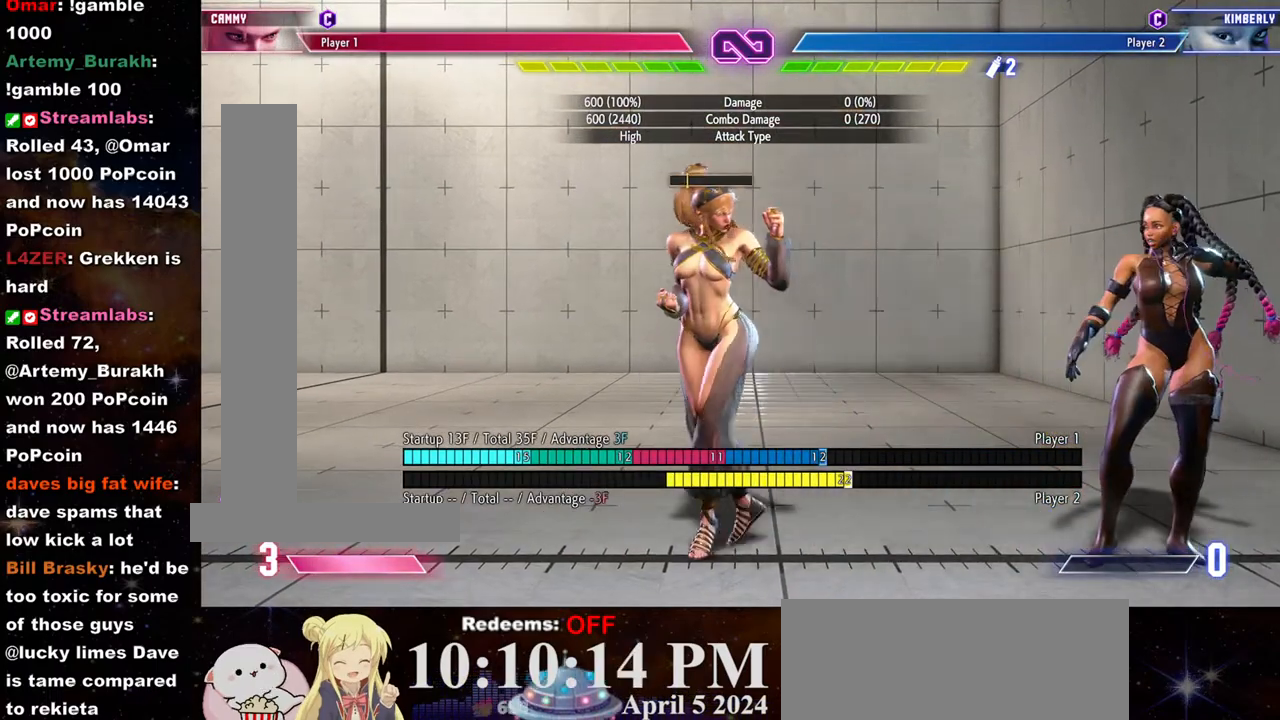
{"buttons": [], "left_stick": "left"}
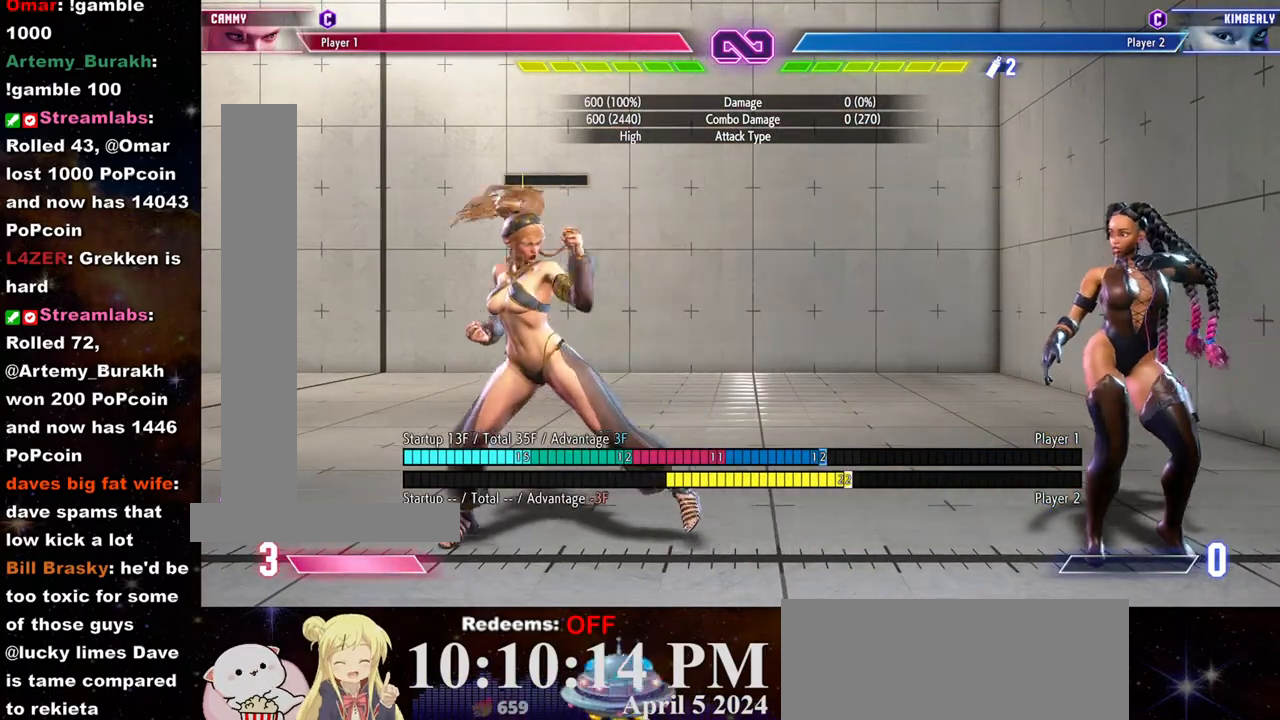
{"buttons": [], "left_stick": "center", "events": [[67, "left_stick", "down-left"], [183, "left_stick", "left"], [283, "left_stick", "center"]]}
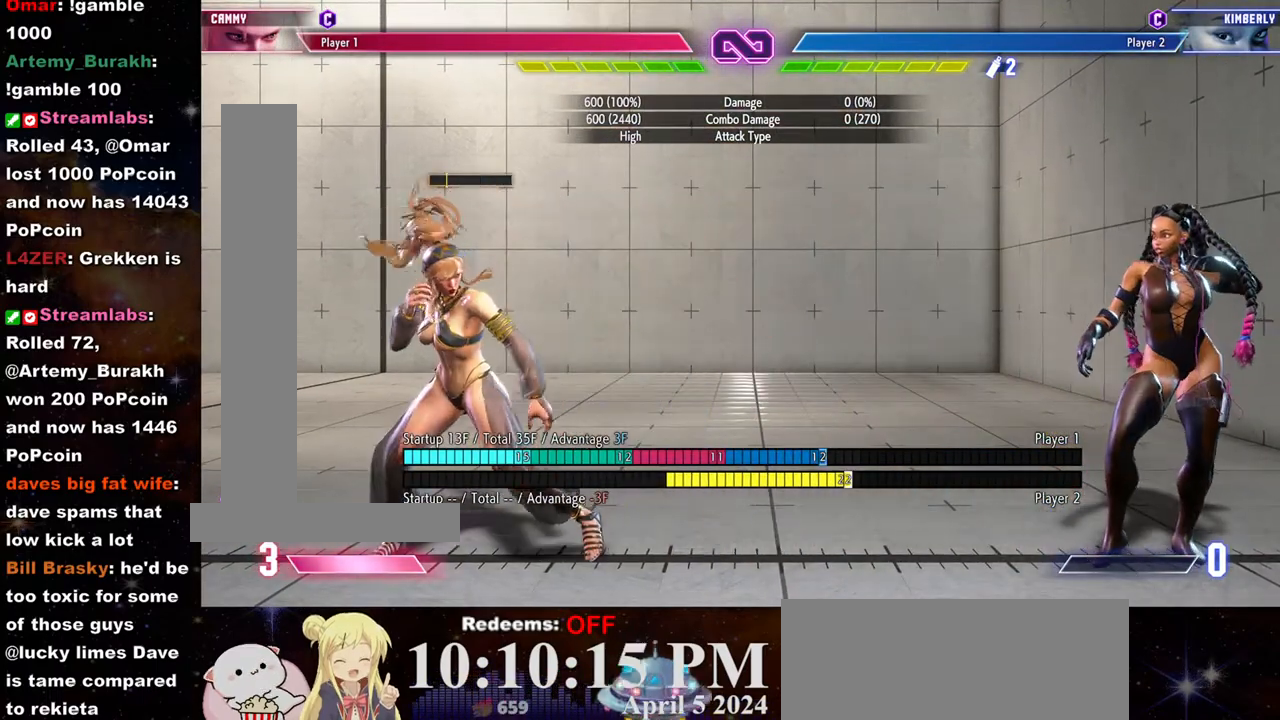
{"buttons": [], "left_stick": "center", "events": [[83, "left_stick", "right"], [150, "left_stick", "center"], [233, "left_stick", "right"], [250, "L2", "down"], [317, "L2", "up"], [317, "left_stick", "center"]]}
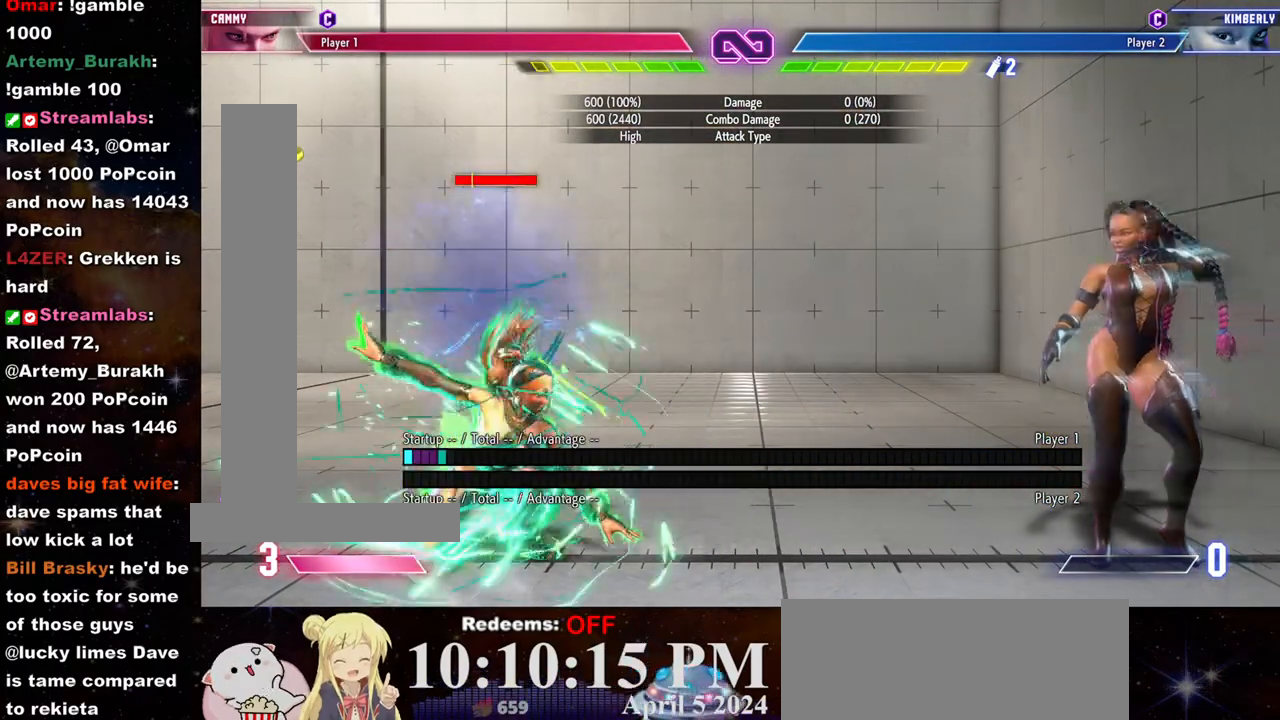
{"buttons": [], "left_stick": "left", "events": [[333, "left_stick", "left"]]}
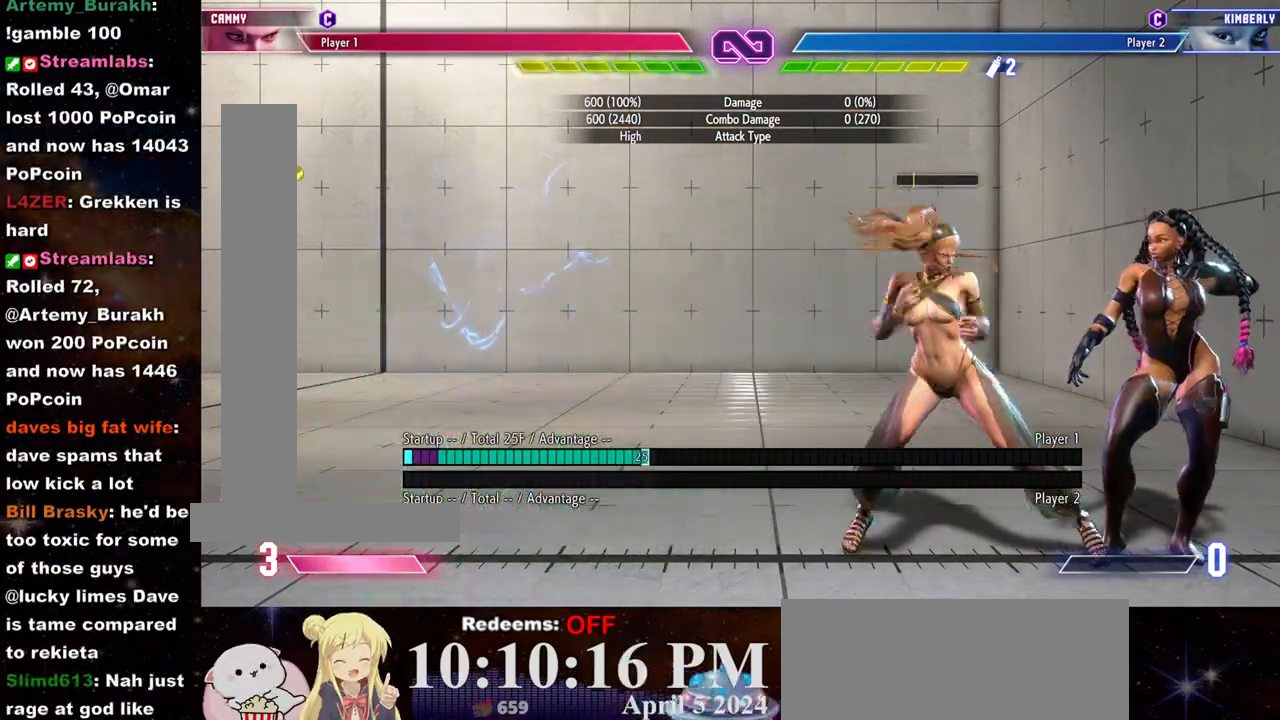
{"buttons": [], "left_stick": "down-left", "events": [[483, "left_stick", "down-left"]]}
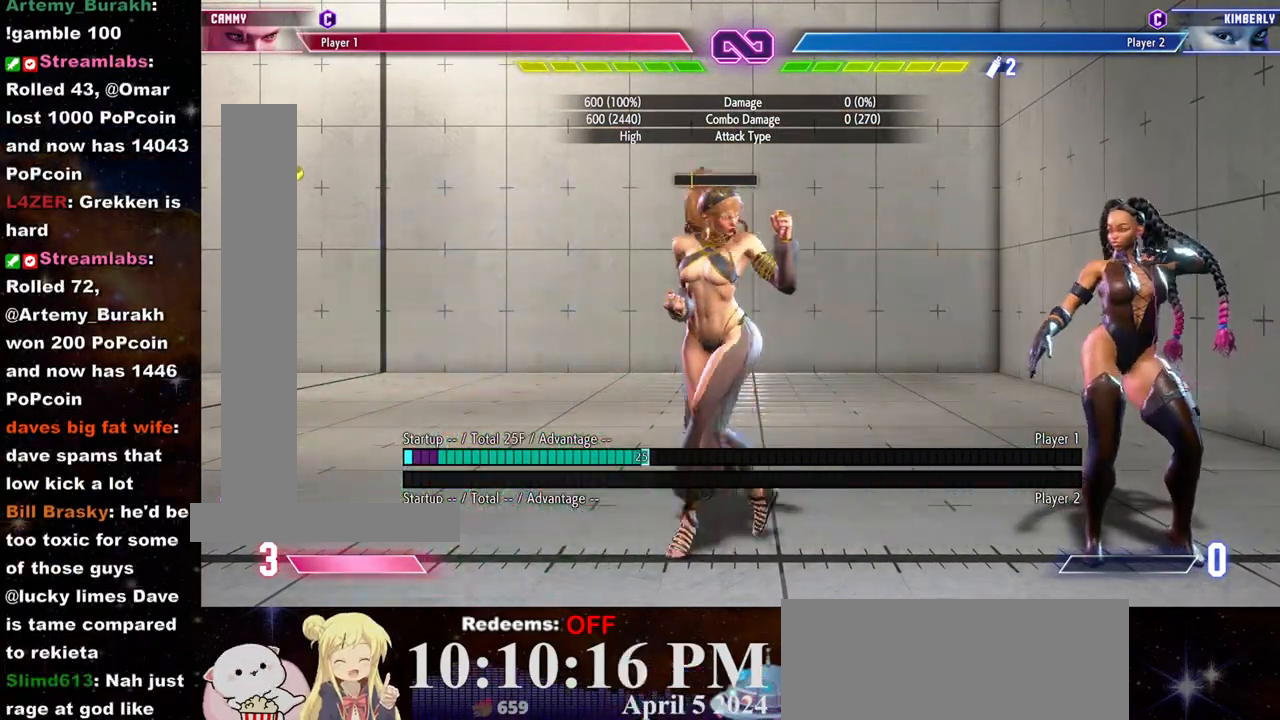
{"buttons": [], "left_stick": "right", "events": [[100, "left_stick", "left"], [400, "left_stick", "center"], [450, "left_stick", "right"]]}
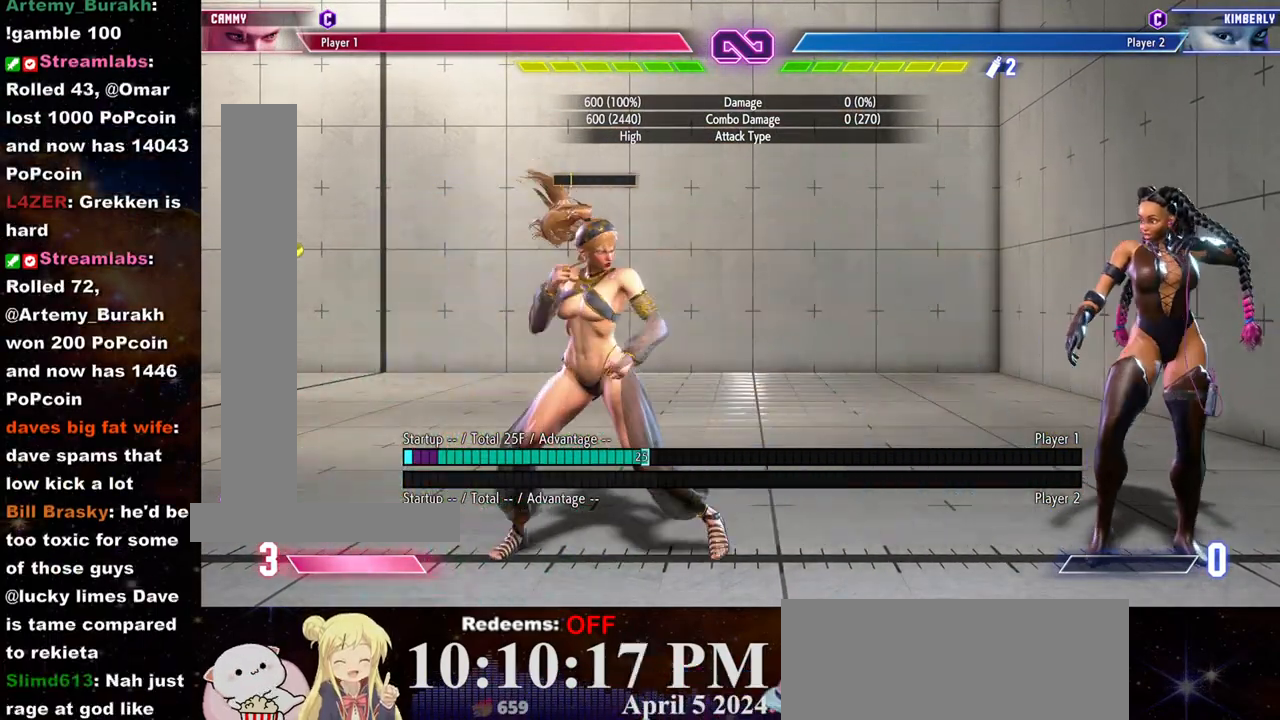
{"buttons": [], "left_stick": "left", "events": [[100, "left_stick", "left"], [250, "left_stick", "down-left"], [433, "left_stick", "left"]]}
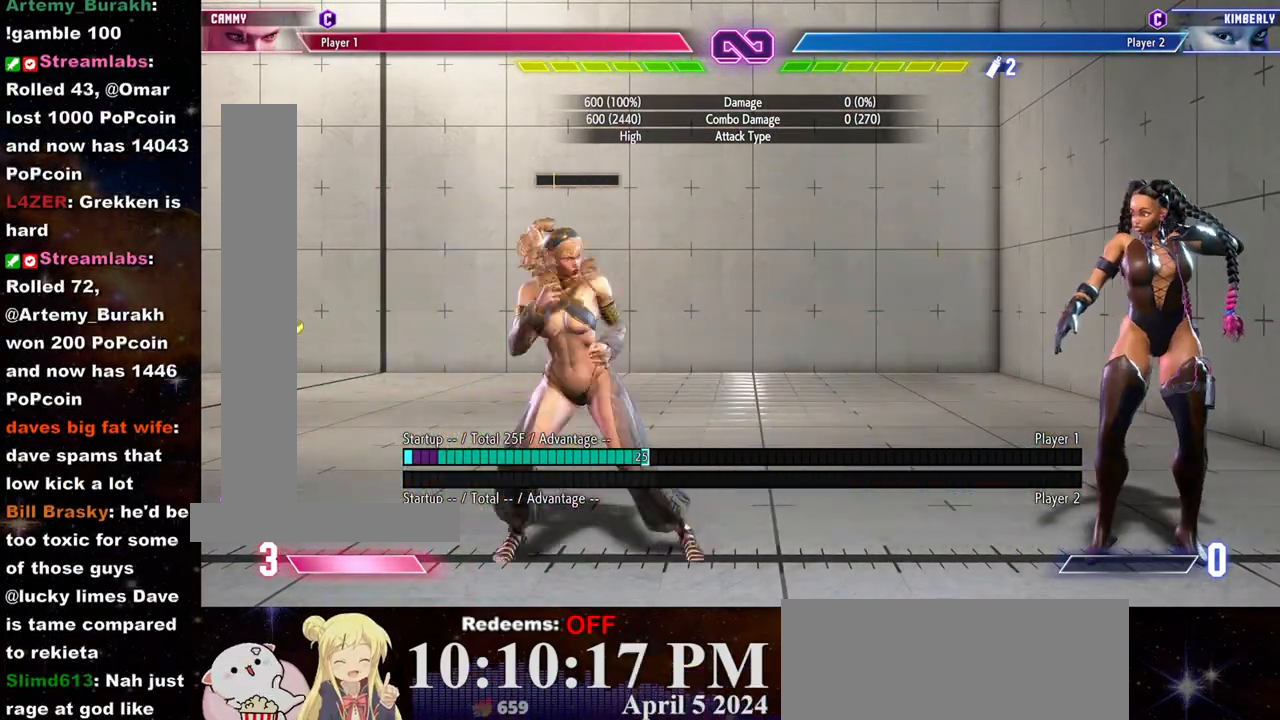
{"buttons": [], "left_stick": "left", "events": [[67, "left_stick", "center"], [117, "left_stick", "right"], [500, "left_stick", "left"]]}
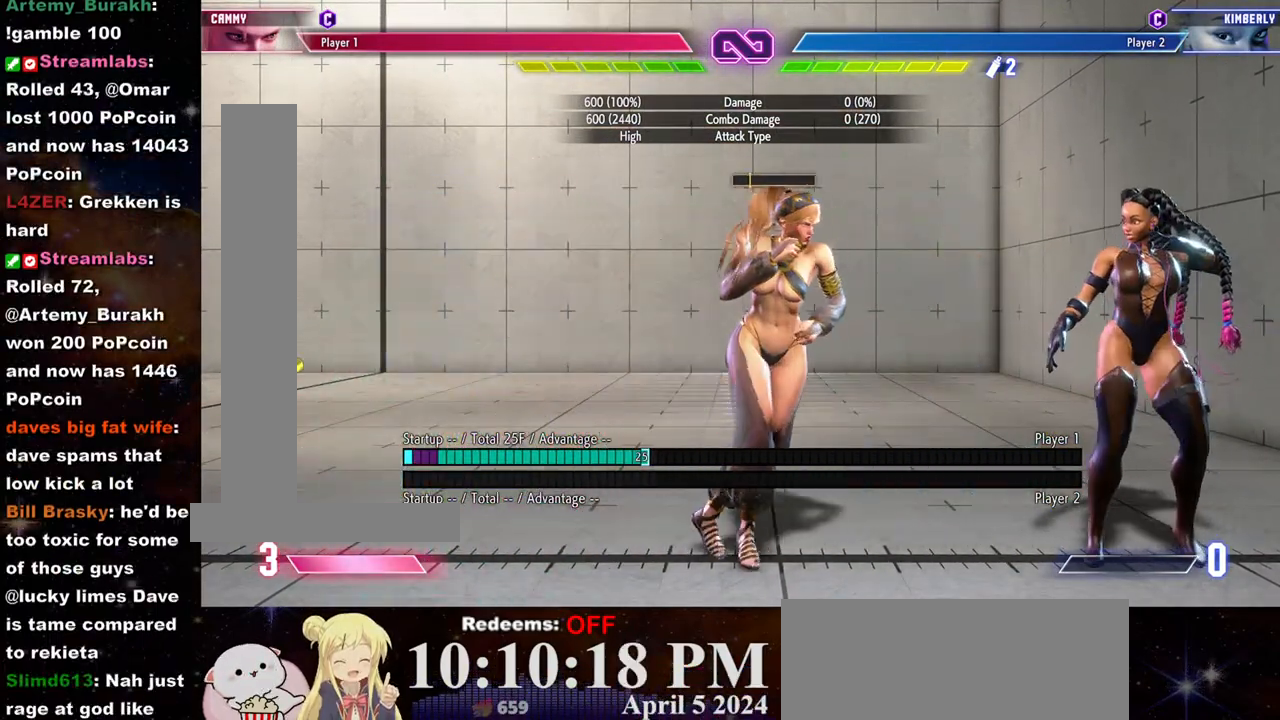
{"buttons": [], "left_stick": "left", "events": []}
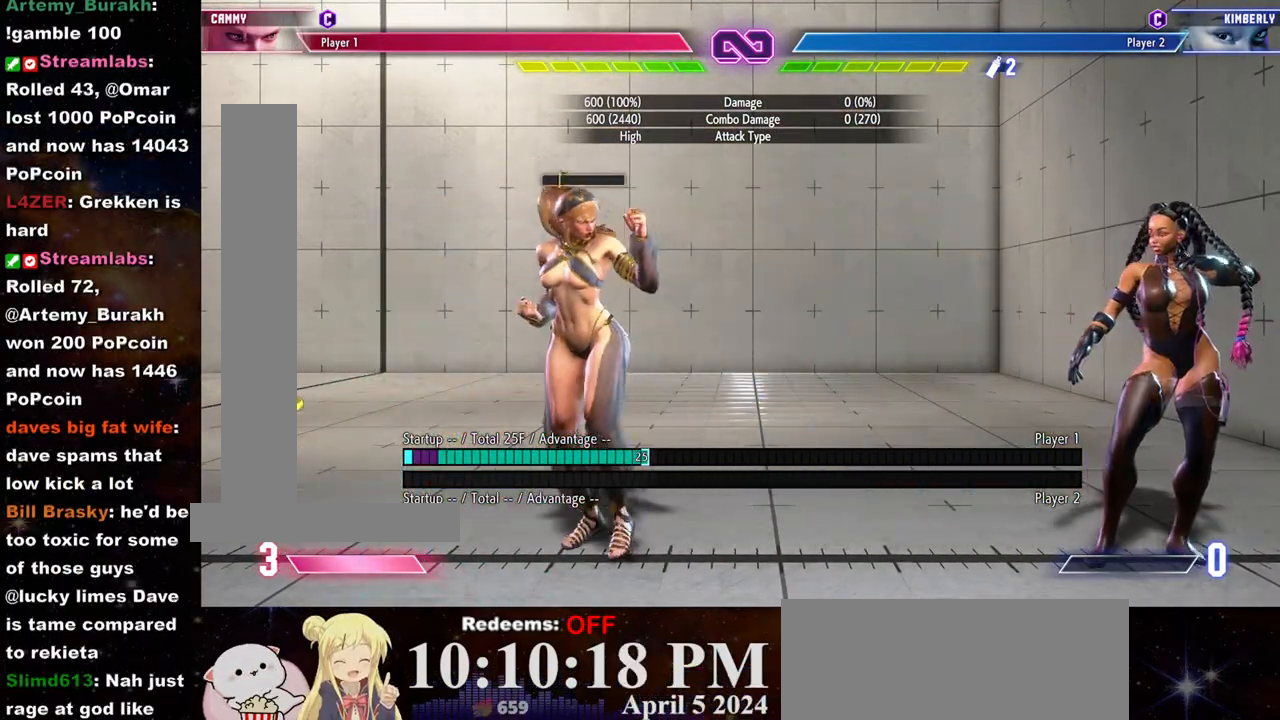
{"buttons": [], "left_stick": "left", "events": [[50, "left_stick", "center"], [100, "left_stick", "right"], [283, "left_stick", "left"]]}
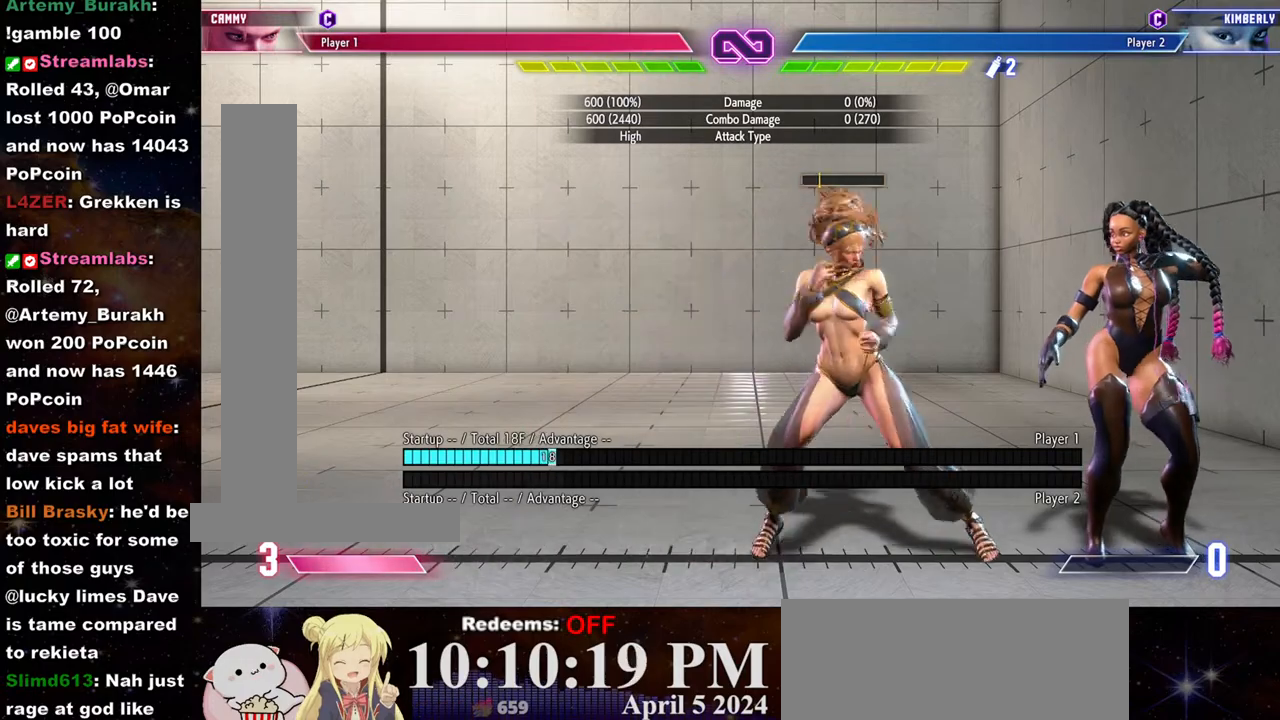
{"buttons": [], "left_stick": "right", "events": [[383, "left_stick", "right"]]}
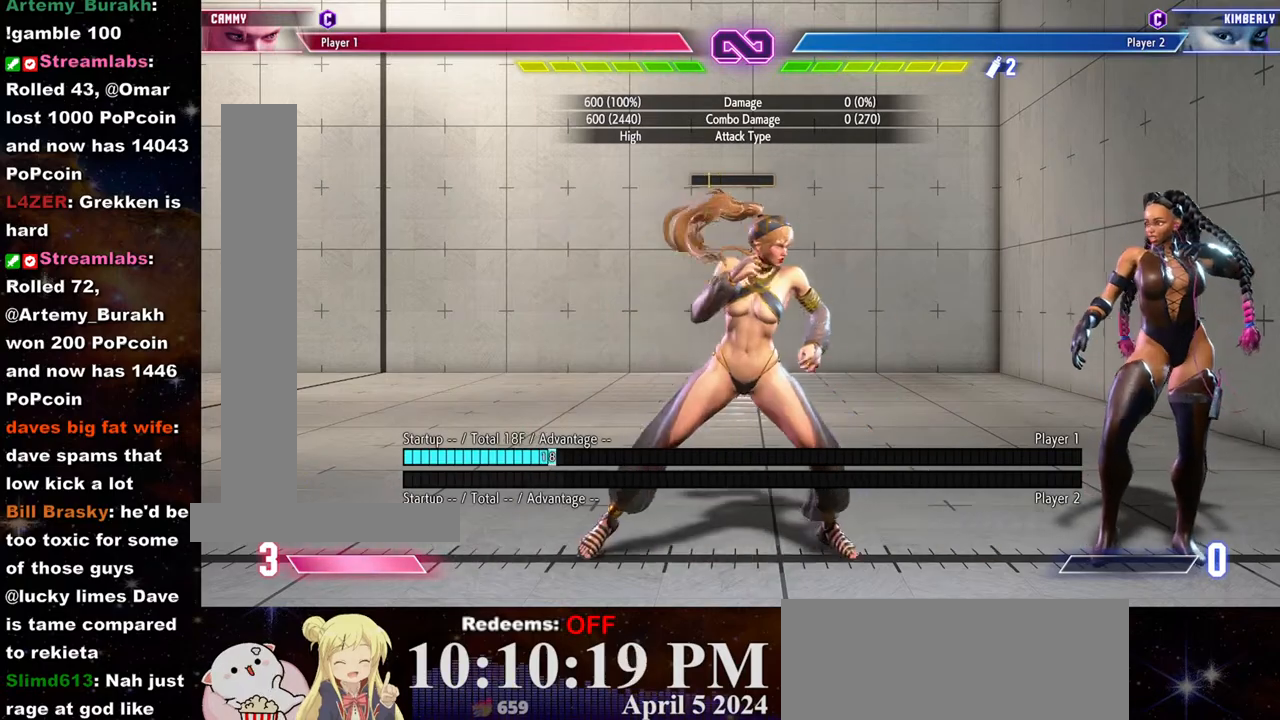
{"buttons": [], "left_stick": "down-left"}